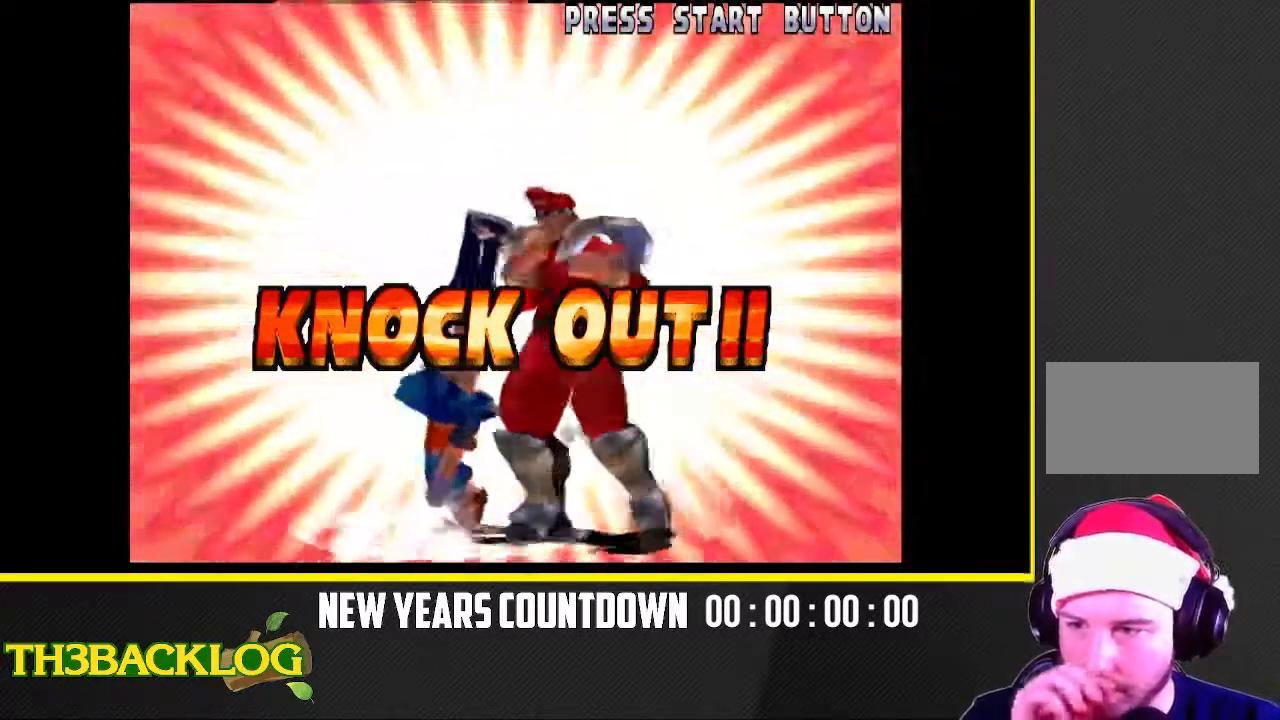
Gameplay with a controller (arcade stick); each line is a JSON object with the inputs held at the frame after it (dt_ms = milliseconds from this image to that frame). "events" lists button and stick changes between this image and that frame as [ms after this image, input, new state], when the widget could be followed in between. Not read: L3 R3.
{"dt_ms": 500, "buttons": [], "left_stick": "center", "events": []}
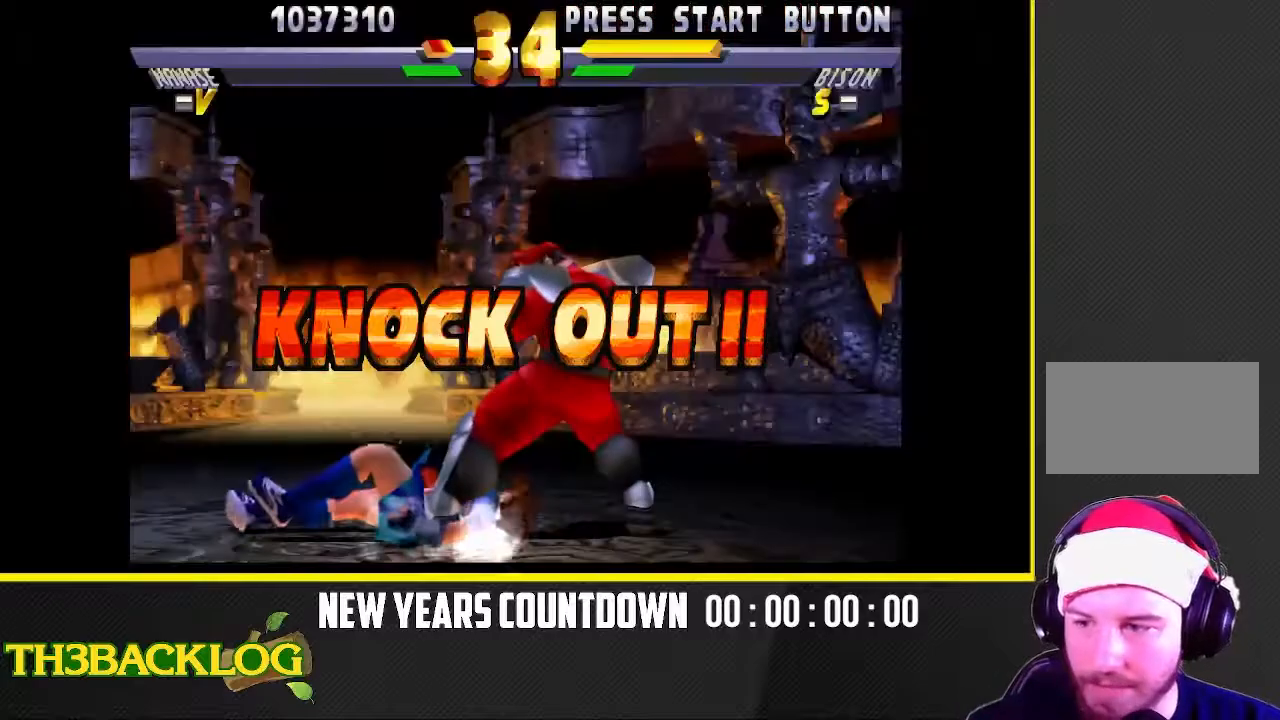
{"dt_ms": 500, "buttons": [], "left_stick": "center", "events": [[83, "TRIANGLE", "down"], [133, "SQUARE", "down"], [150, "CROSS", "down"], [183, "TRIANGLE", "up"], [217, "SQUARE", "up"], [250, "CROSS", "up"]]}
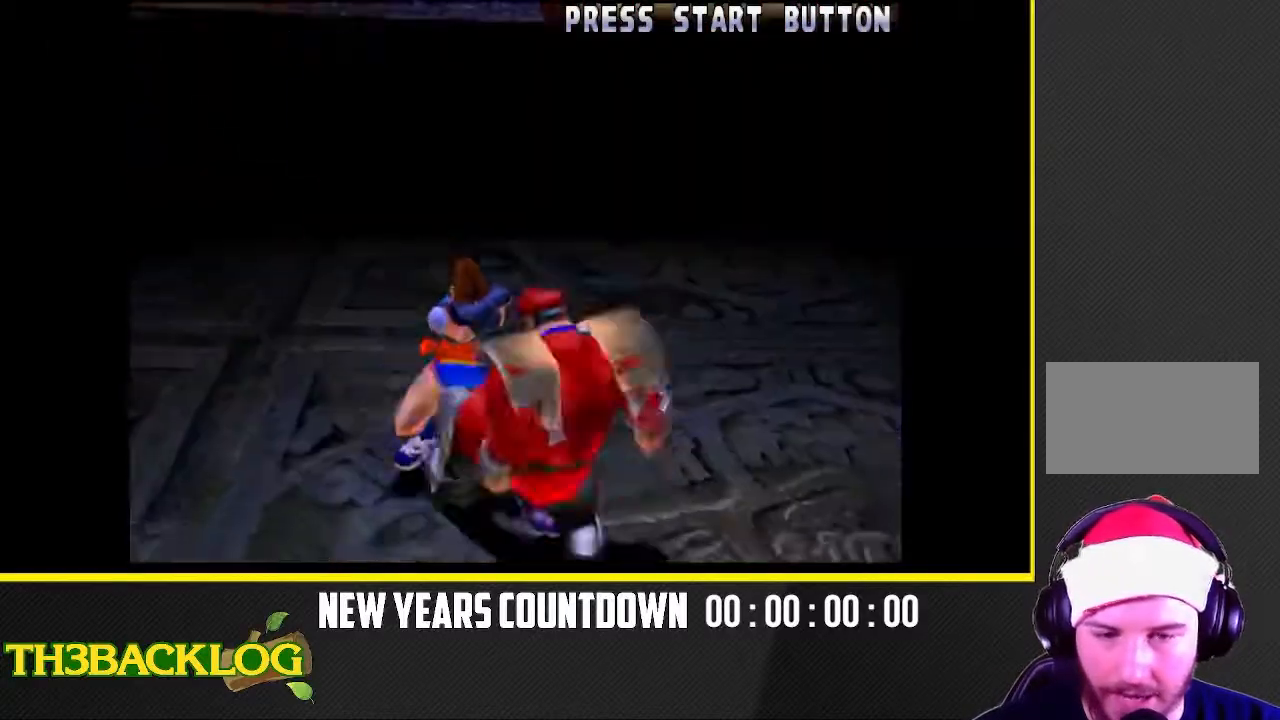
{"dt_ms": 500, "buttons": [], "left_stick": "center", "events": []}
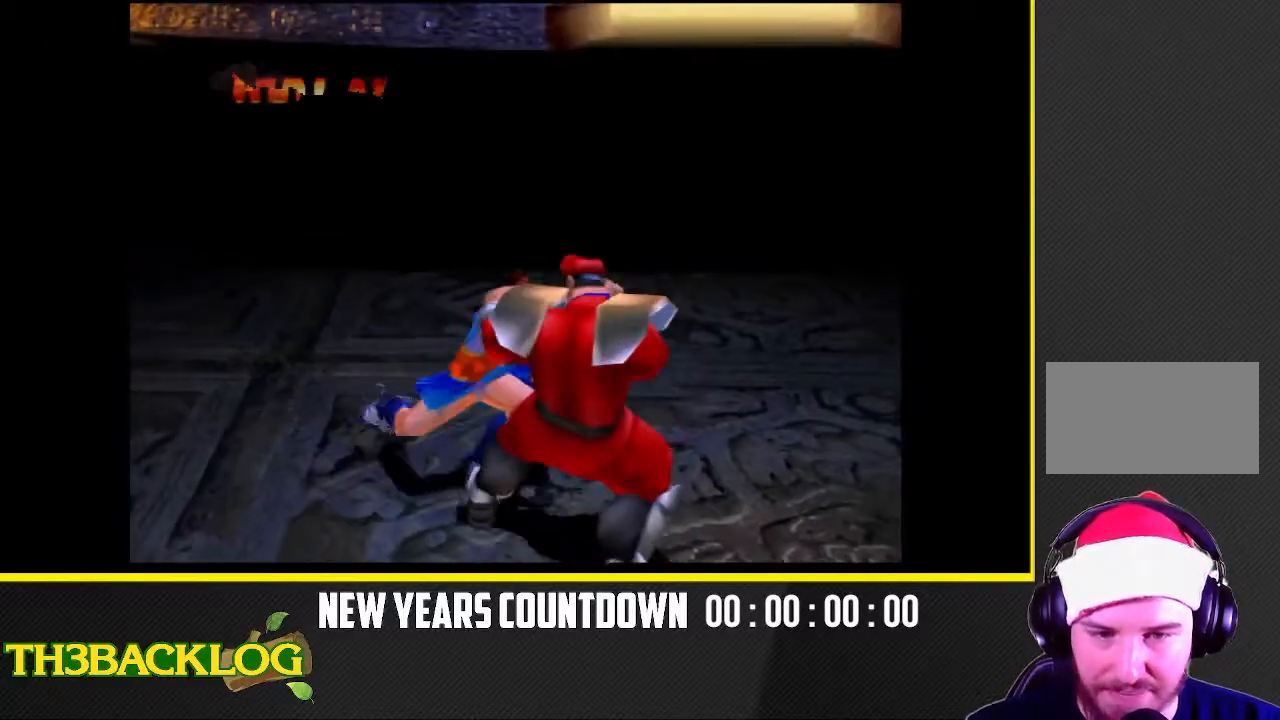
{"dt_ms": 500, "buttons": [], "left_stick": "center", "events": []}
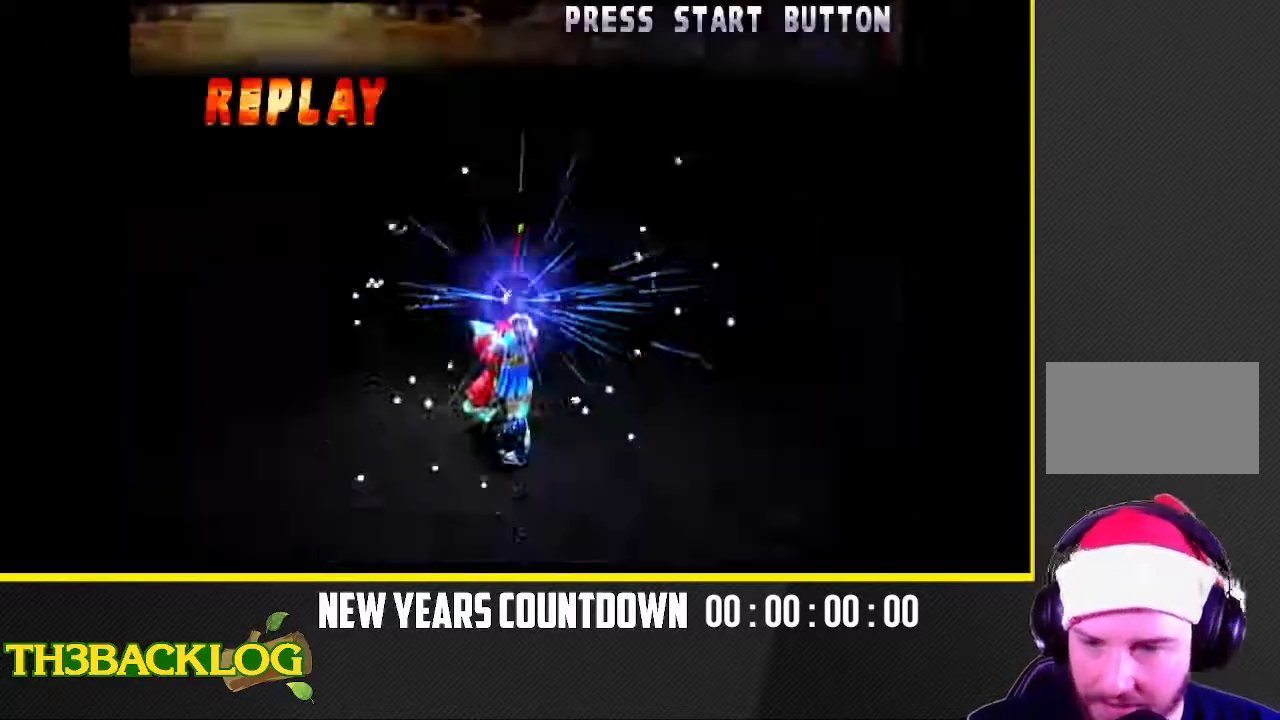
{"dt_ms": 500, "buttons": [], "left_stick": "center", "events": []}
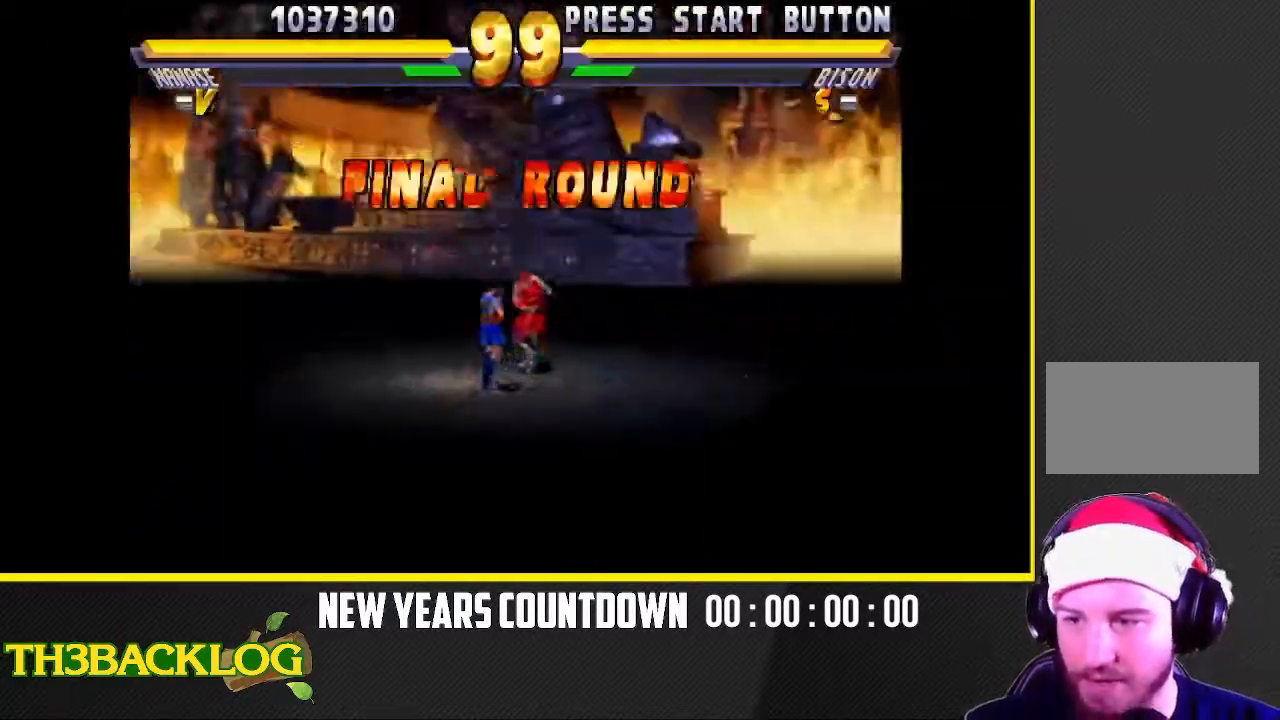
{"dt_ms": 500, "buttons": [], "left_stick": "center", "events": []}
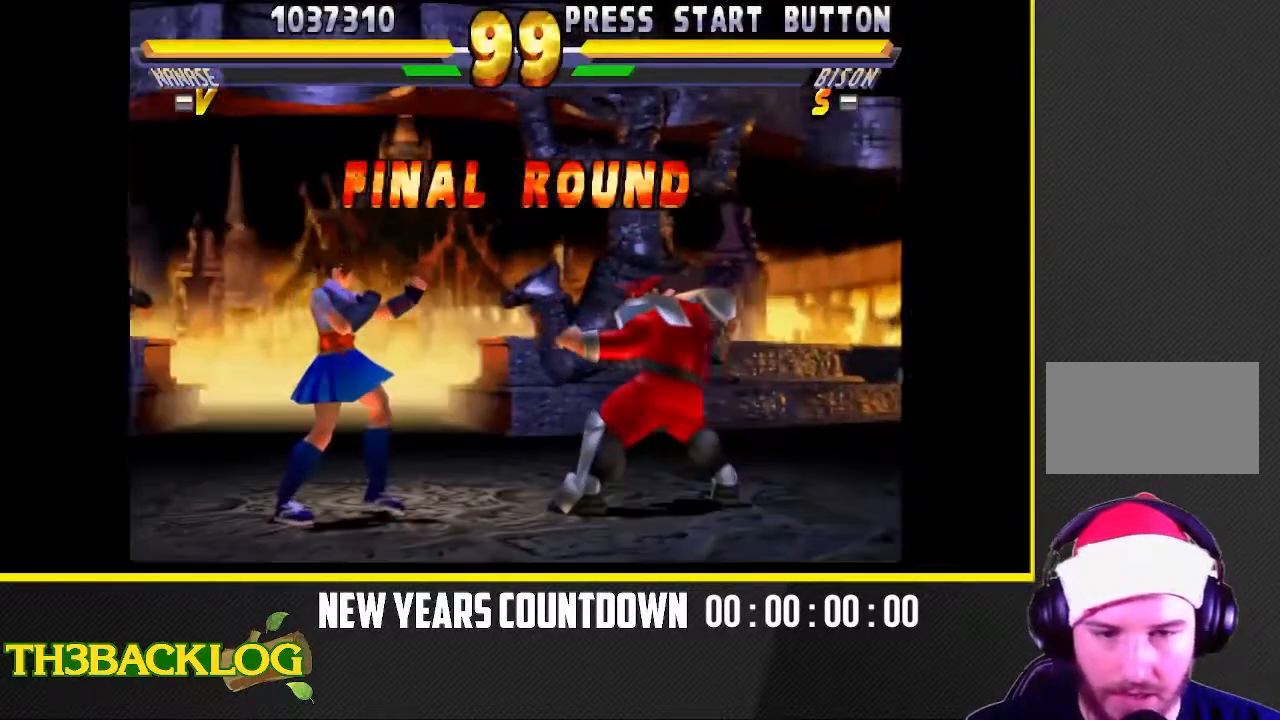
{"dt_ms": 500, "buttons": [], "left_stick": "center", "events": []}
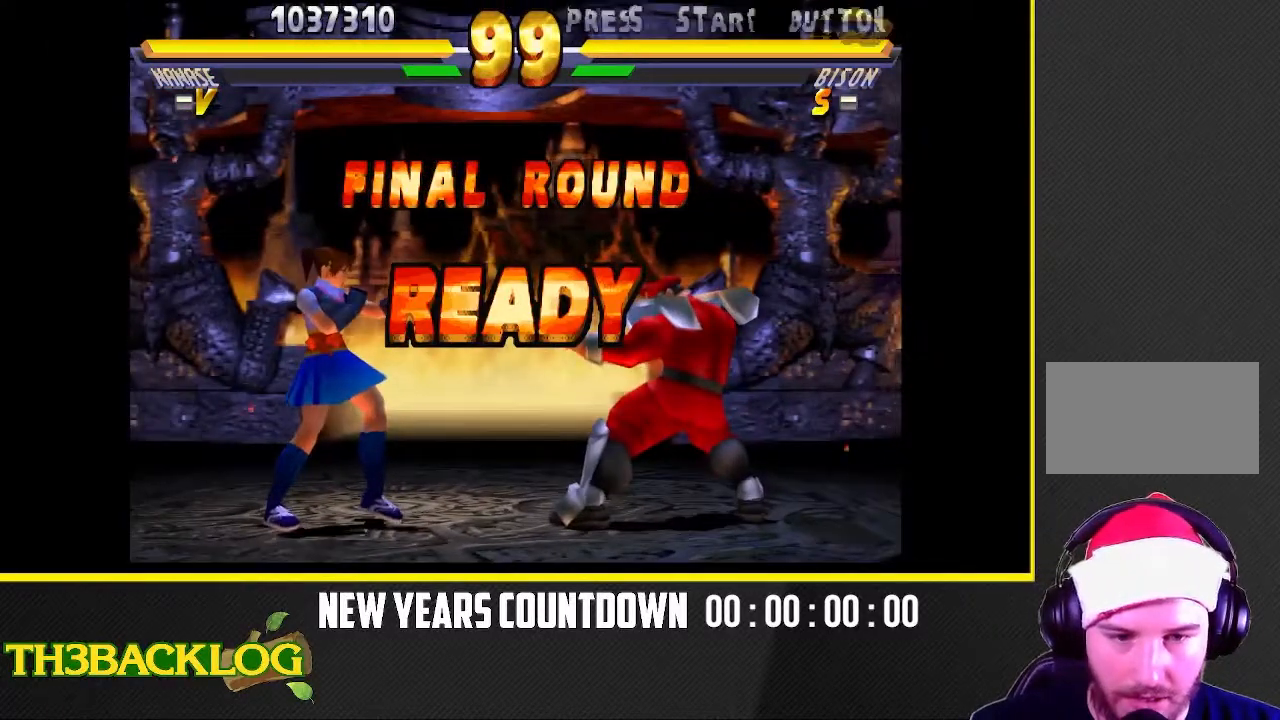
{"dt_ms": 500, "buttons": [], "left_stick": "up-right", "events": [[33, "left_stick", "up-right"]]}
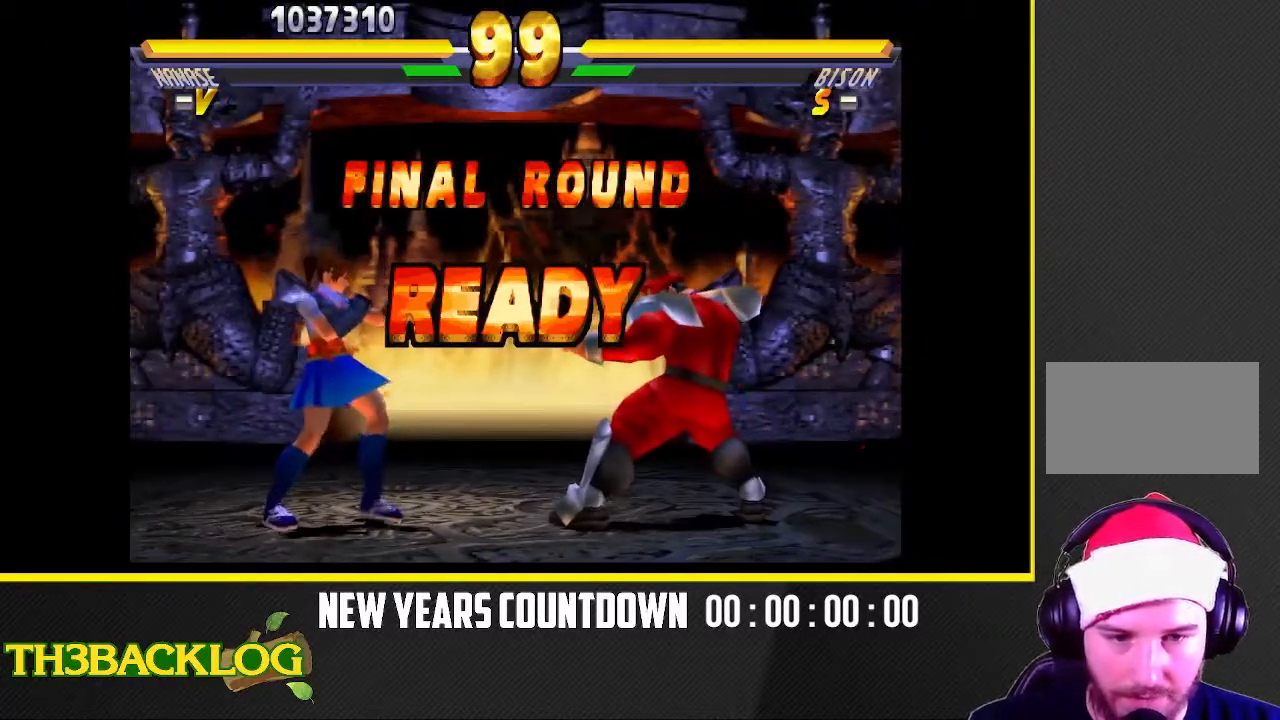
{"dt_ms": 1000, "buttons": ["CIRCLE"], "left_stick": "left", "events": [[500, "CIRCLE", "down"], [567, "CIRCLE", "up"], [583, "left_stick", "center"], [883, "CIRCLE", "down"], [900, "left_stick", "left"], [933, "CIRCLE", "up"], [950, "CIRCLE", "down"]]}
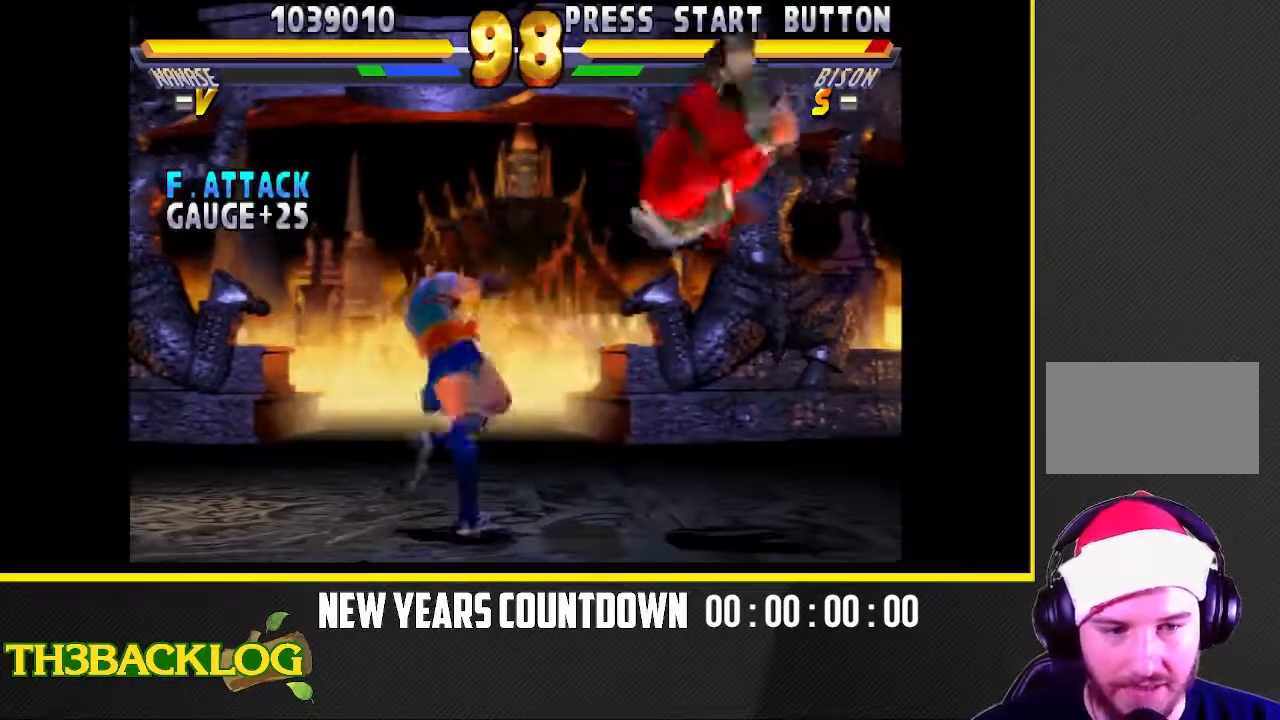
{"dt_ms": 500, "buttons": [], "left_stick": "up-right", "events": [[17, "CIRCLE", "up"], [83, "left_stick", "down"], [150, "left_stick", "right"], [367, "left_stick", "up-right"]]}
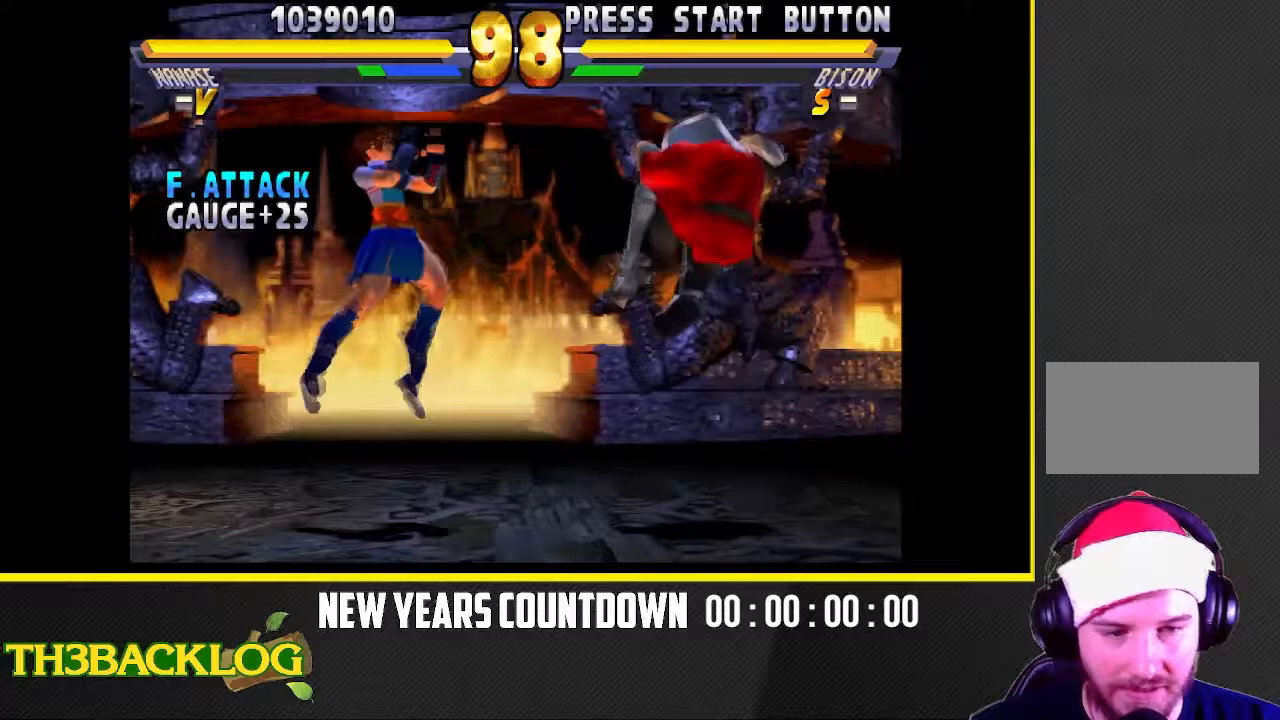
{"dt_ms": 500, "buttons": [], "left_stick": "center", "events": [[233, "left_stick", "center"]]}
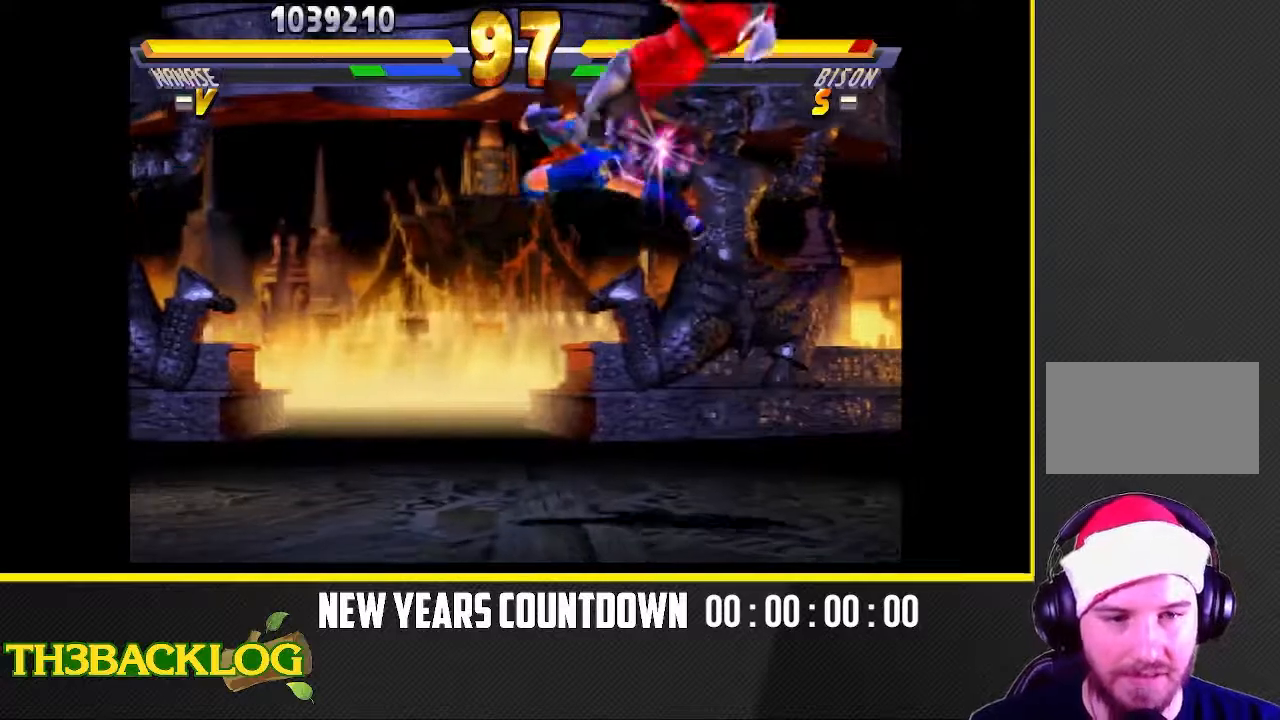
{"dt_ms": 500, "buttons": [], "left_stick": "center", "events": [[33, "left_stick", "right"], [183, "left_stick", "up-right"], [500, "left_stick", "center"]]}
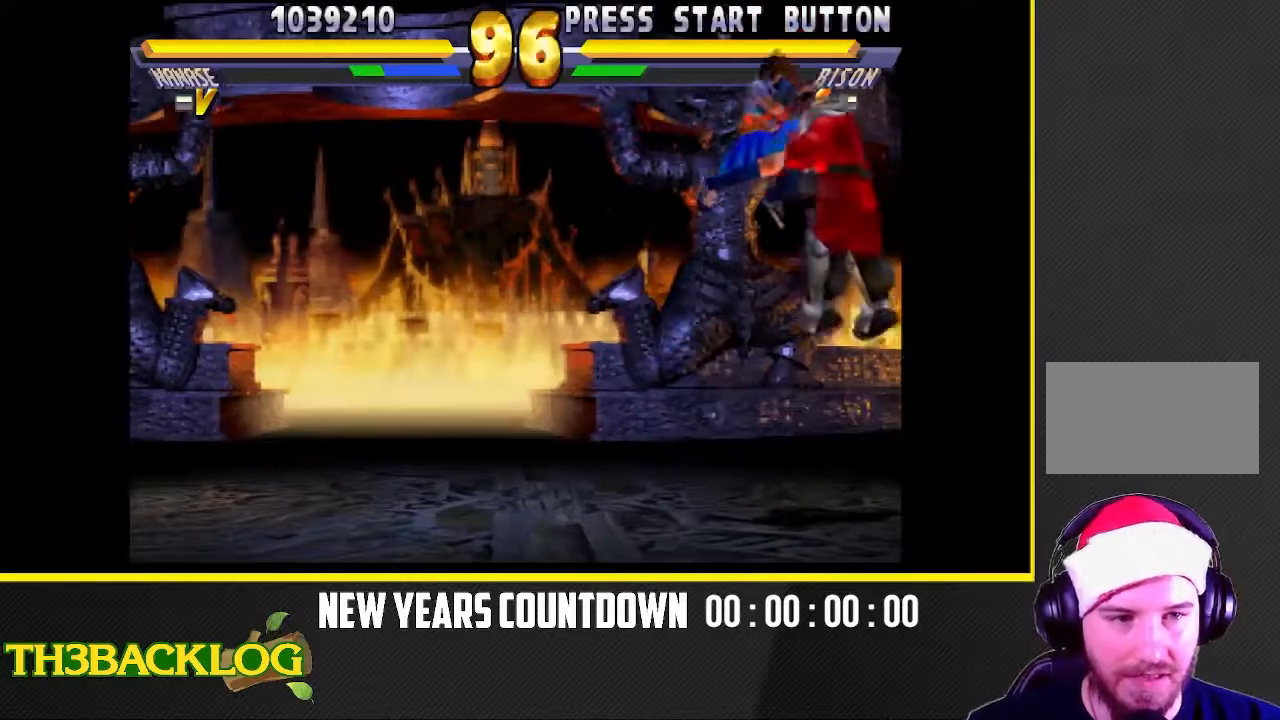
{"dt_ms": 500, "buttons": ["CIRCLE"], "left_stick": "down-right", "events": [[167, "CIRCLE", "down"], [200, "left_stick", "right"], [217, "CIRCLE", "up"], [250, "left_stick", "down-right"], [450, "CIRCLE", "down"]]}
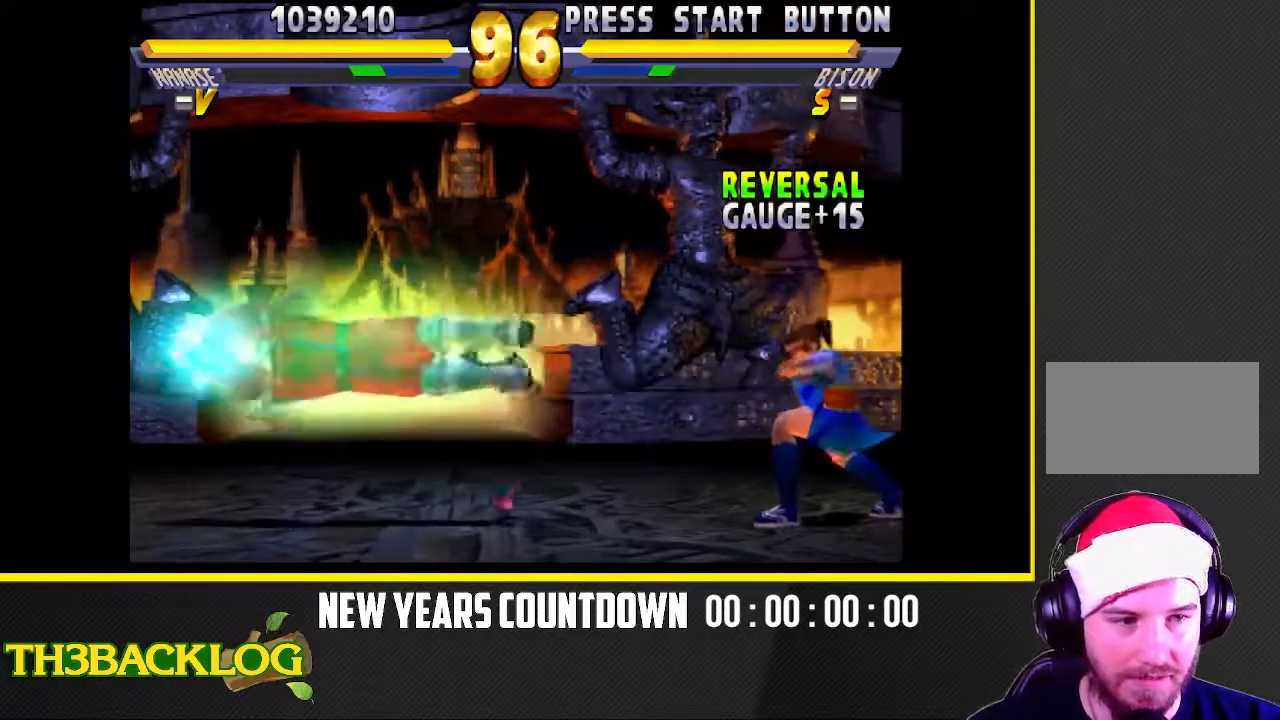
{"dt_ms": 500, "buttons": [], "left_stick": "up-left", "events": [[17, "CIRCLE", "up"], [50, "CIRCLE", "down"], [50, "left_stick", "down"], [133, "CIRCLE", "up"], [150, "left_stick", "left"], [250, "left_stick", "up-left"]]}
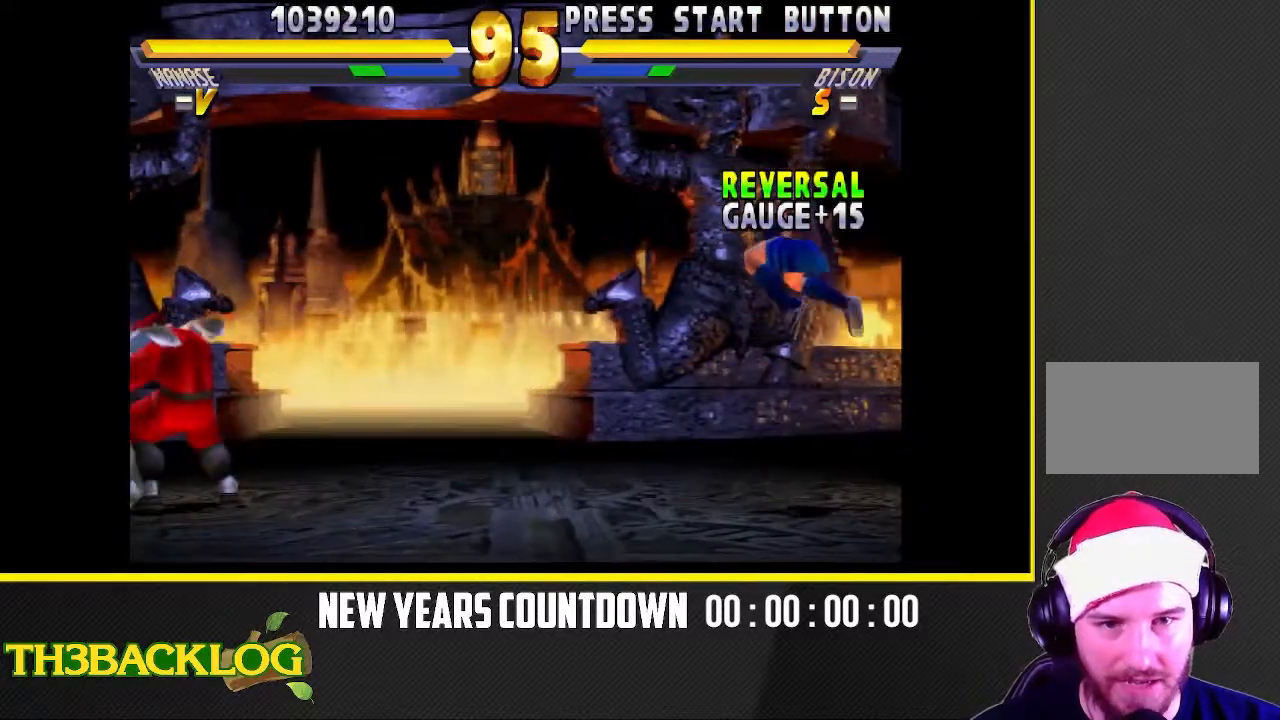
{"dt_ms": 500, "buttons": [], "left_stick": "right", "events": [[300, "CIRCLE", "down"], [333, "left_stick", "right"], [350, "CIRCLE", "up"]]}
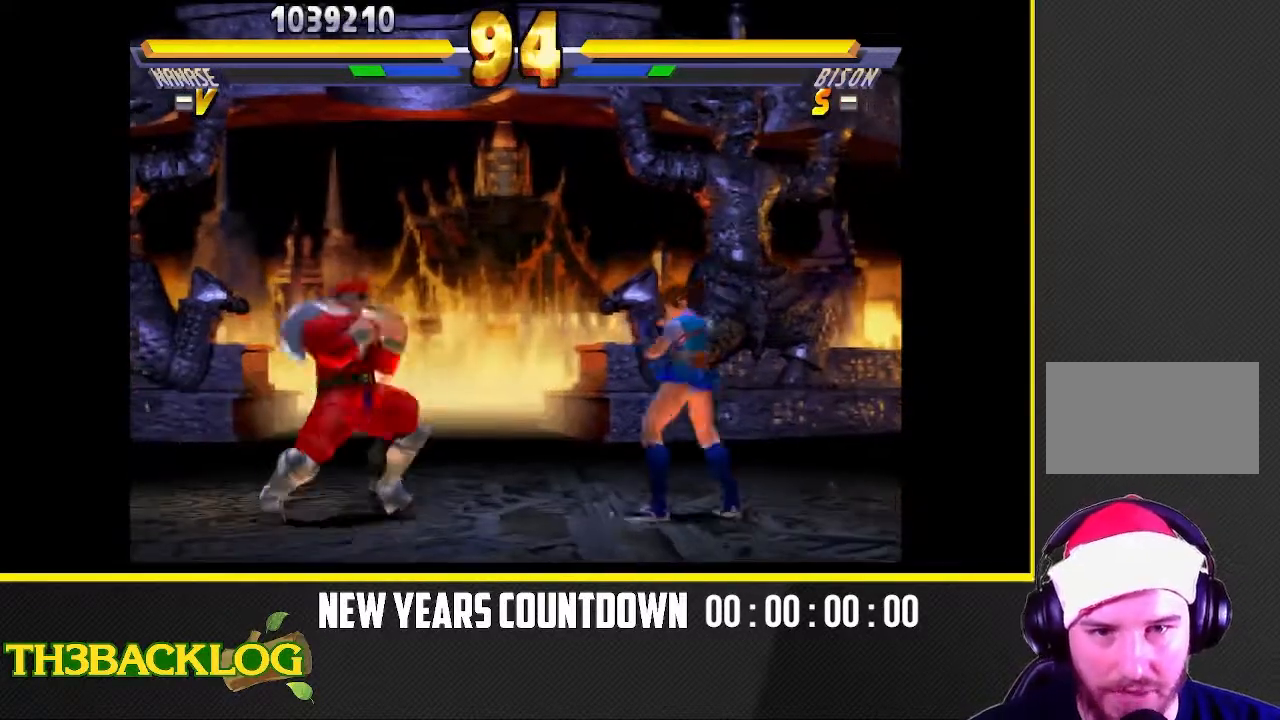
{"dt_ms": 500, "buttons": [], "left_stick": "right", "events": []}
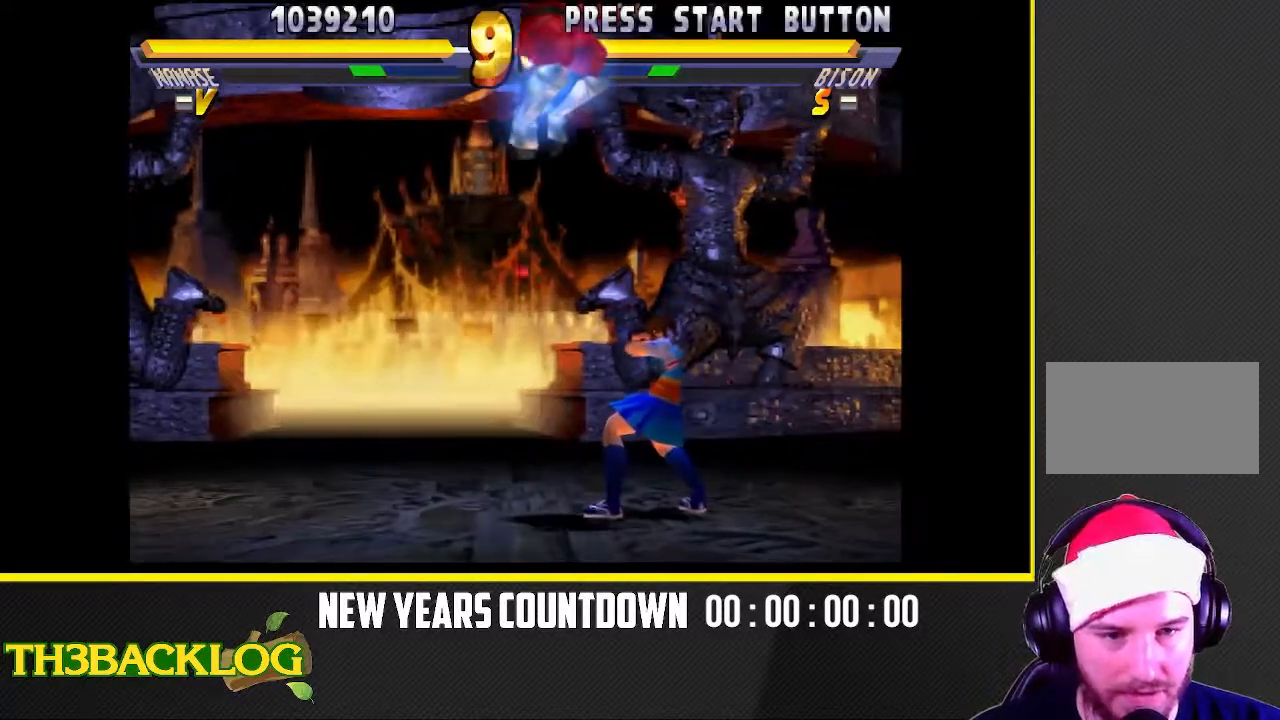
{"dt_ms": 500, "buttons": [], "left_stick": "right", "events": []}
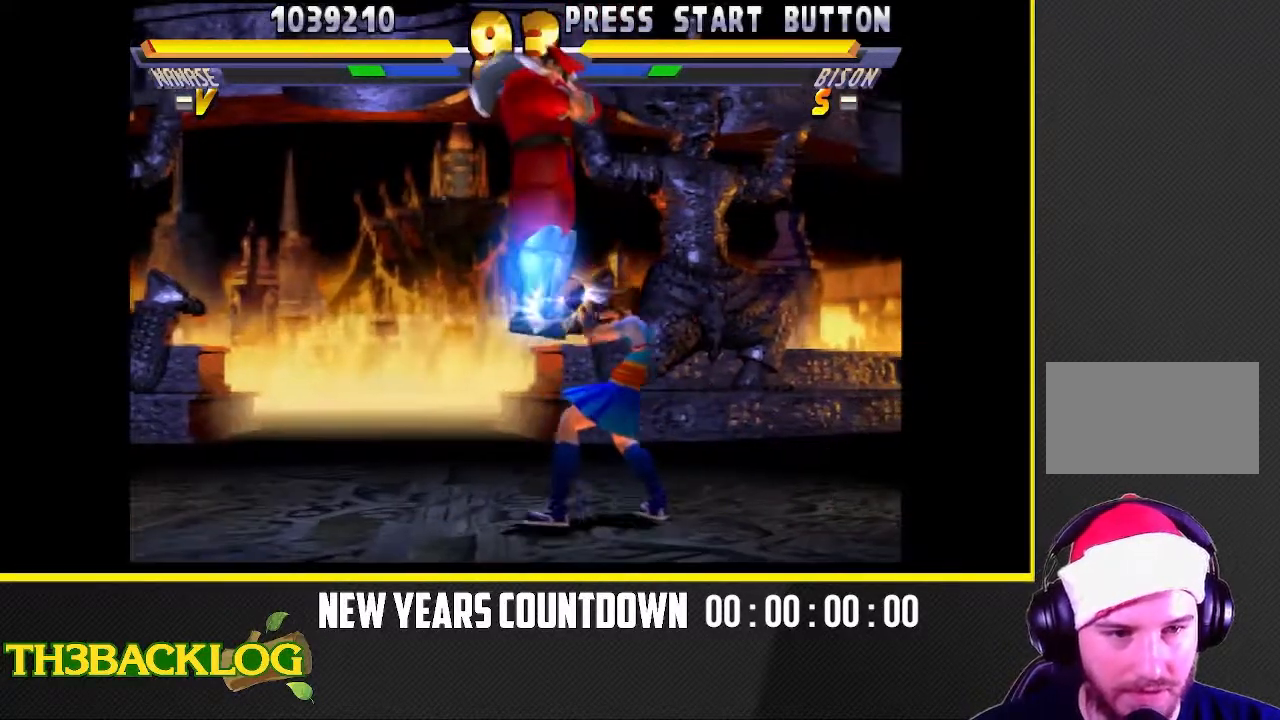
{"dt_ms": 500, "buttons": [], "left_stick": "right", "events": []}
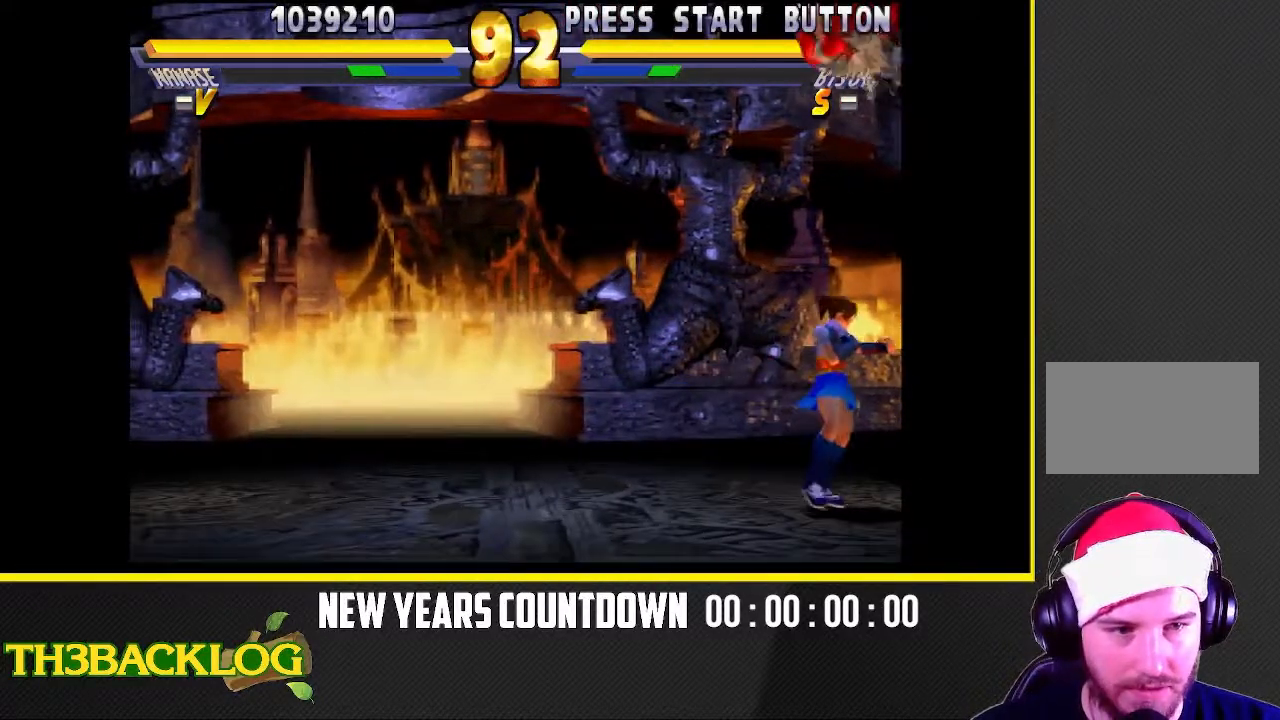
{"dt_ms": 500, "buttons": [], "left_stick": "down", "events": [[500, "left_stick", "down"]]}
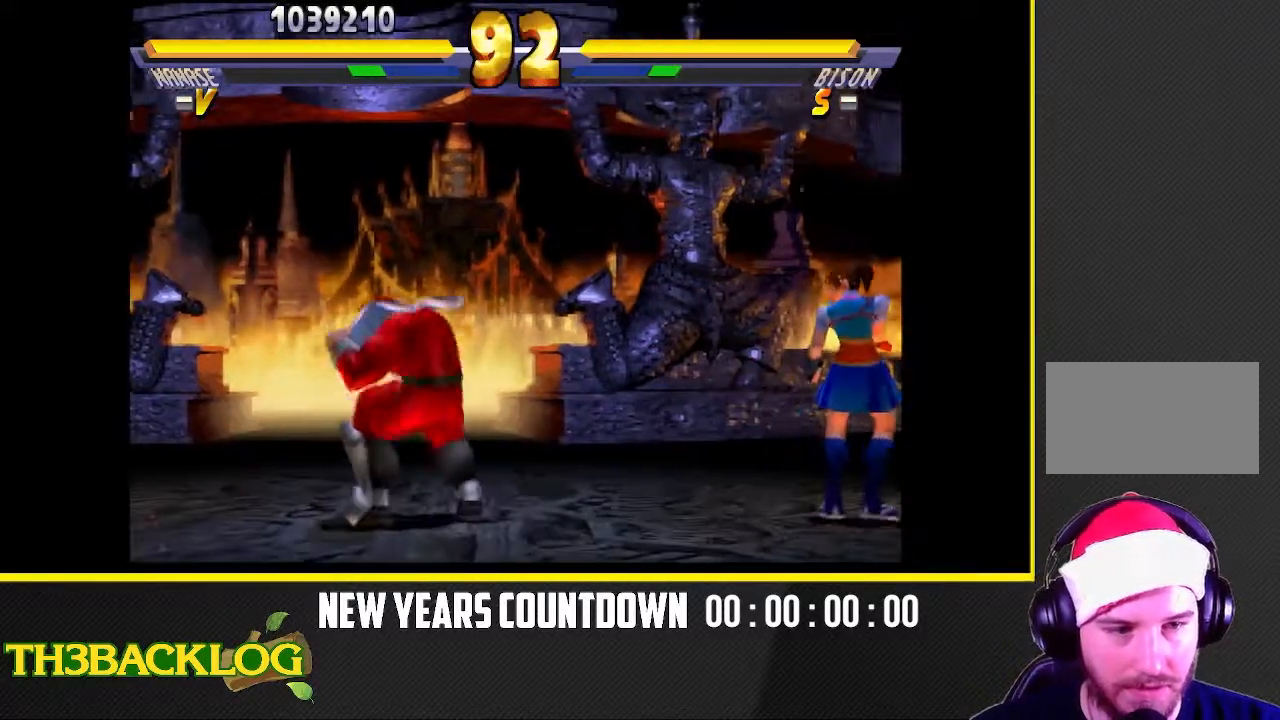
{"dt_ms": 500, "buttons": [], "left_stick": "up-left", "events": [[33, "CIRCLE", "down"], [133, "CIRCLE", "up"], [317, "TRIANGLE", "down"], [333, "left_stick", "left"], [383, "TRIANGLE", "up"], [483, "left_stick", "up-left"]]}
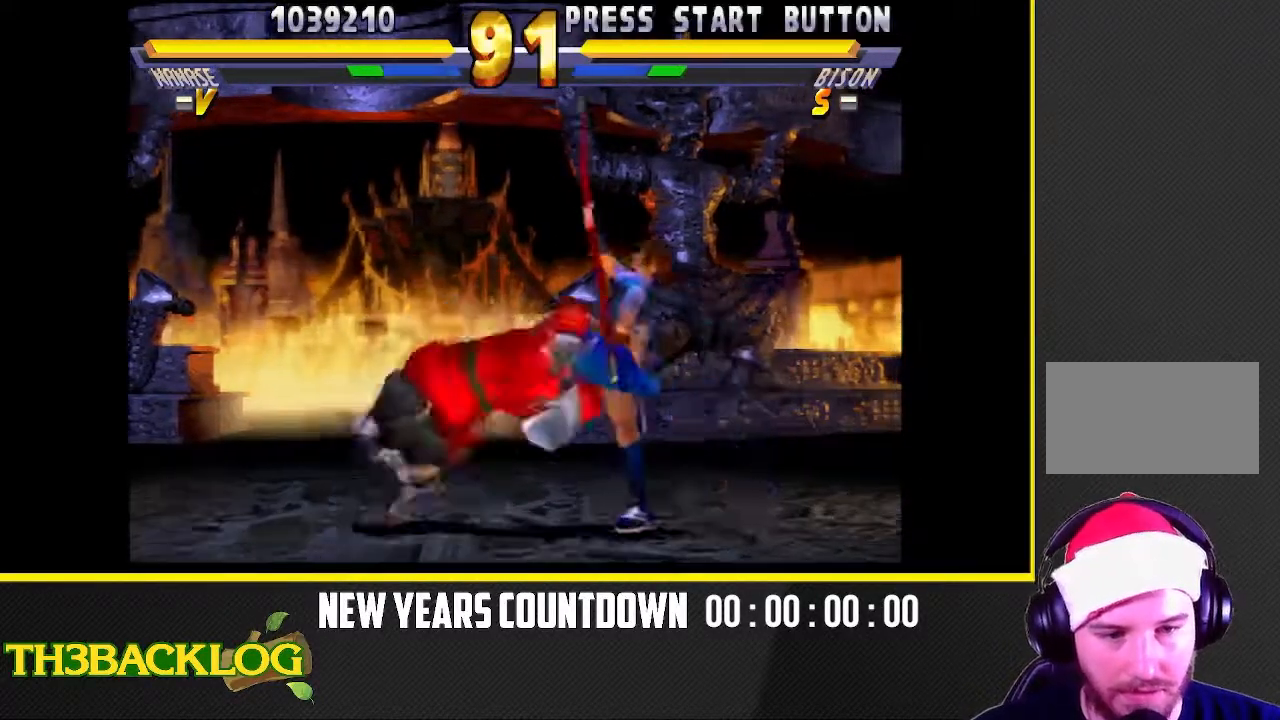
{"dt_ms": 500, "buttons": [], "left_stick": "center", "events": [[400, "left_stick", "center"]]}
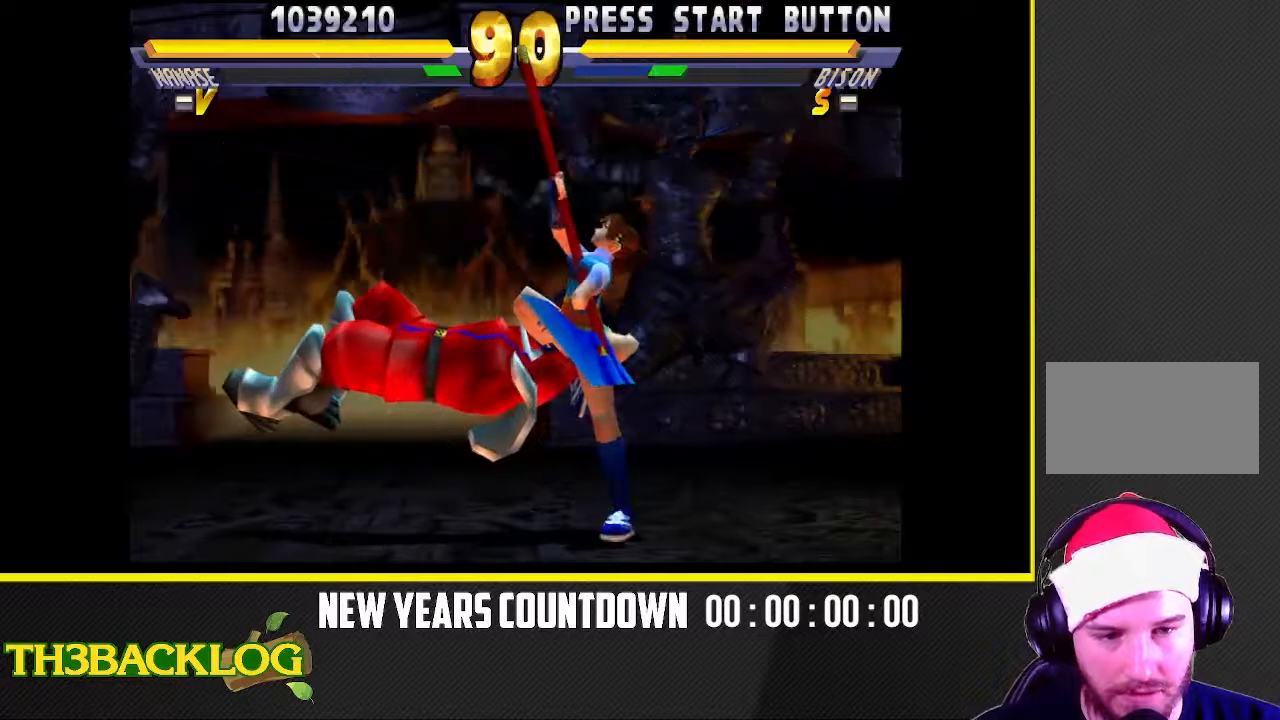
{"dt_ms": 500, "buttons": [], "left_stick": "center", "events": []}
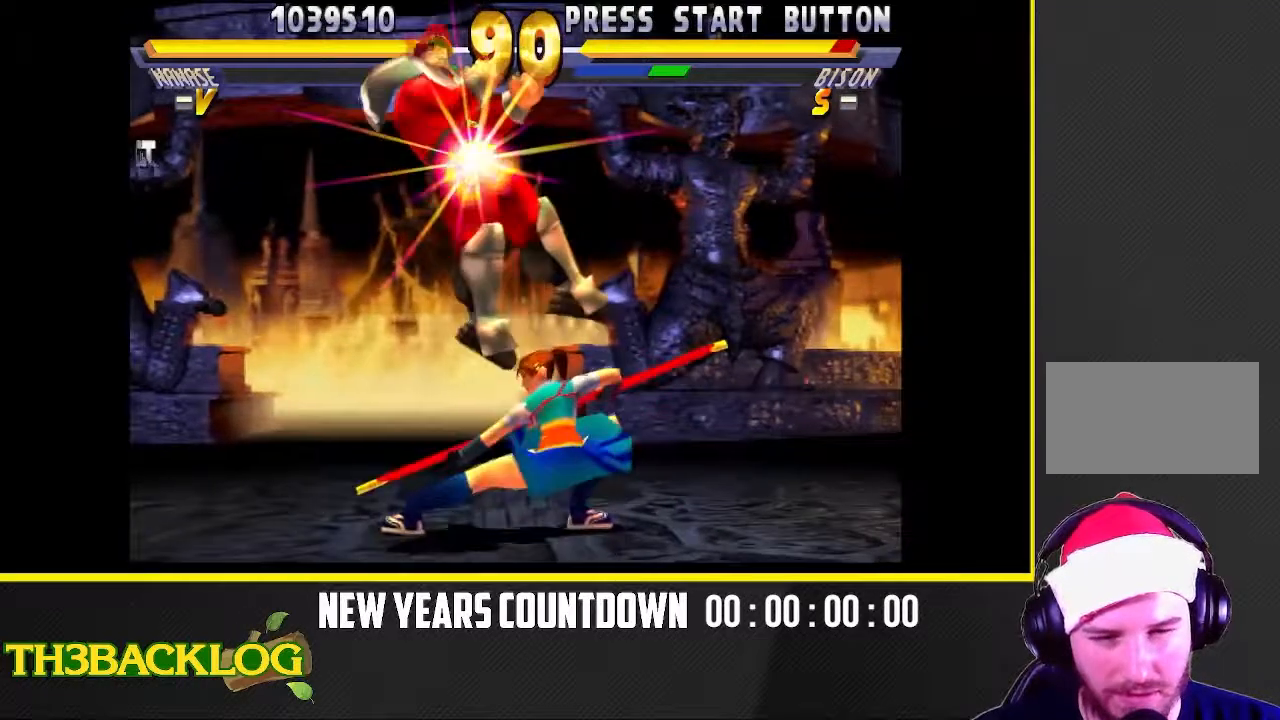
{"dt_ms": 500, "buttons": [], "left_stick": "center", "events": []}
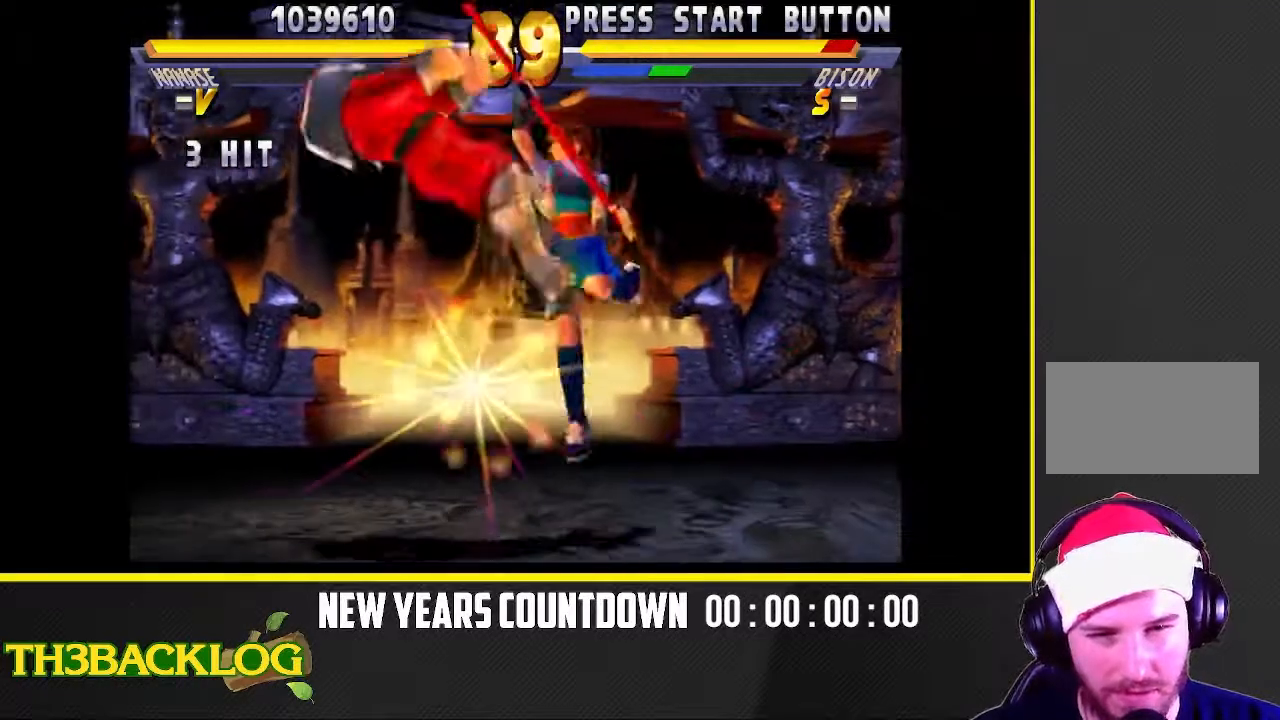
{"dt_ms": 500, "buttons": [], "left_stick": "center", "events": []}
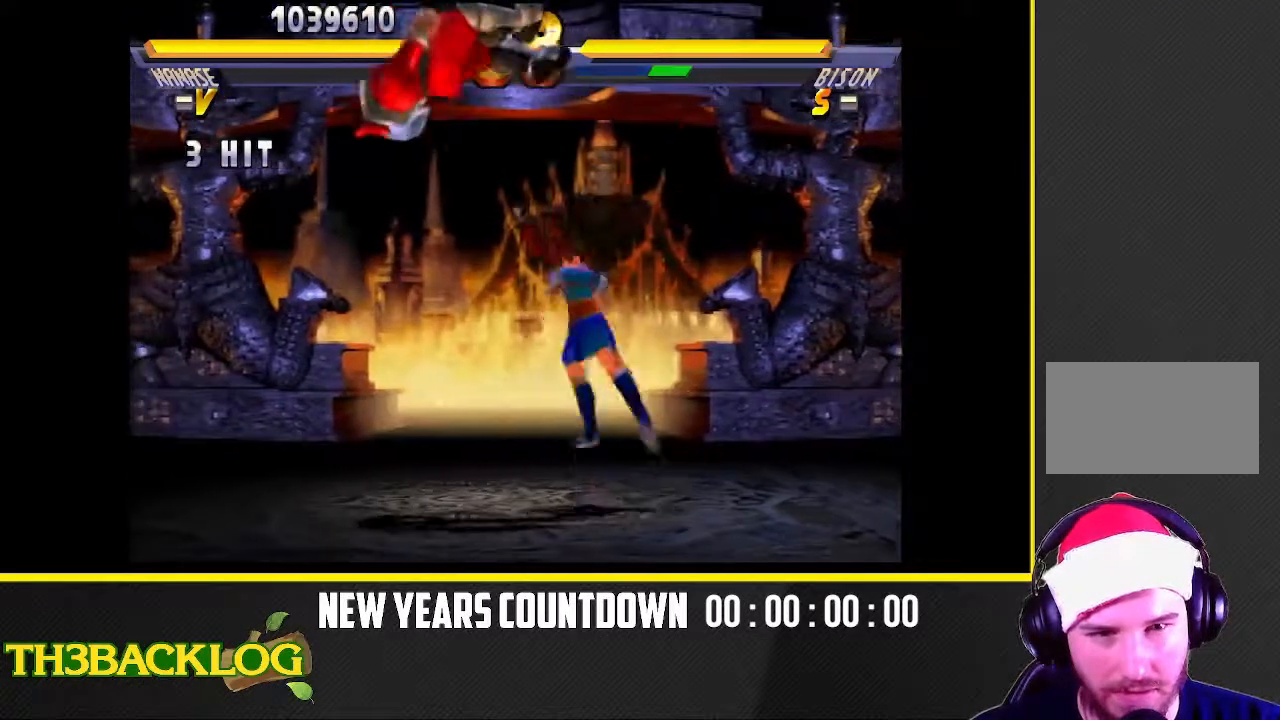
{"dt_ms": 500, "buttons": [], "left_stick": "left", "events": [[67, "left_stick", "up-left"], [500, "left_stick", "left"]]}
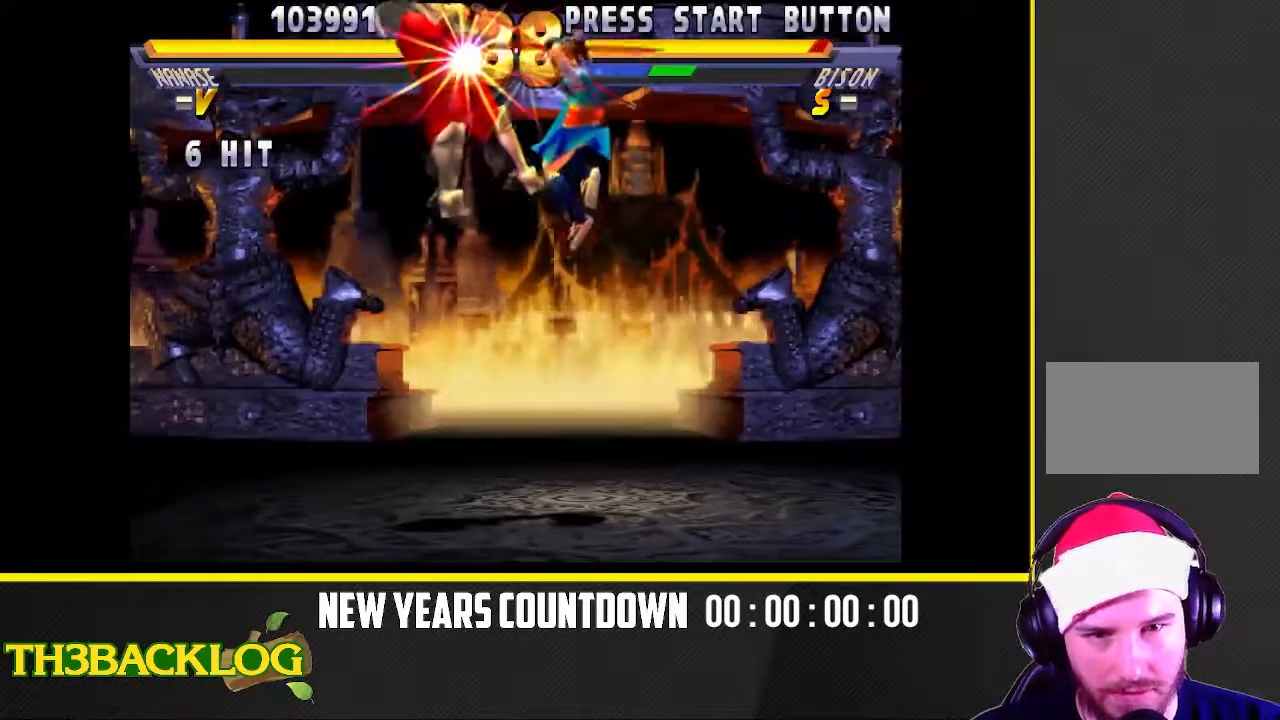
{"dt_ms": 500, "buttons": [], "left_stick": "center", "events": [[17, "left_stick", "center"]]}
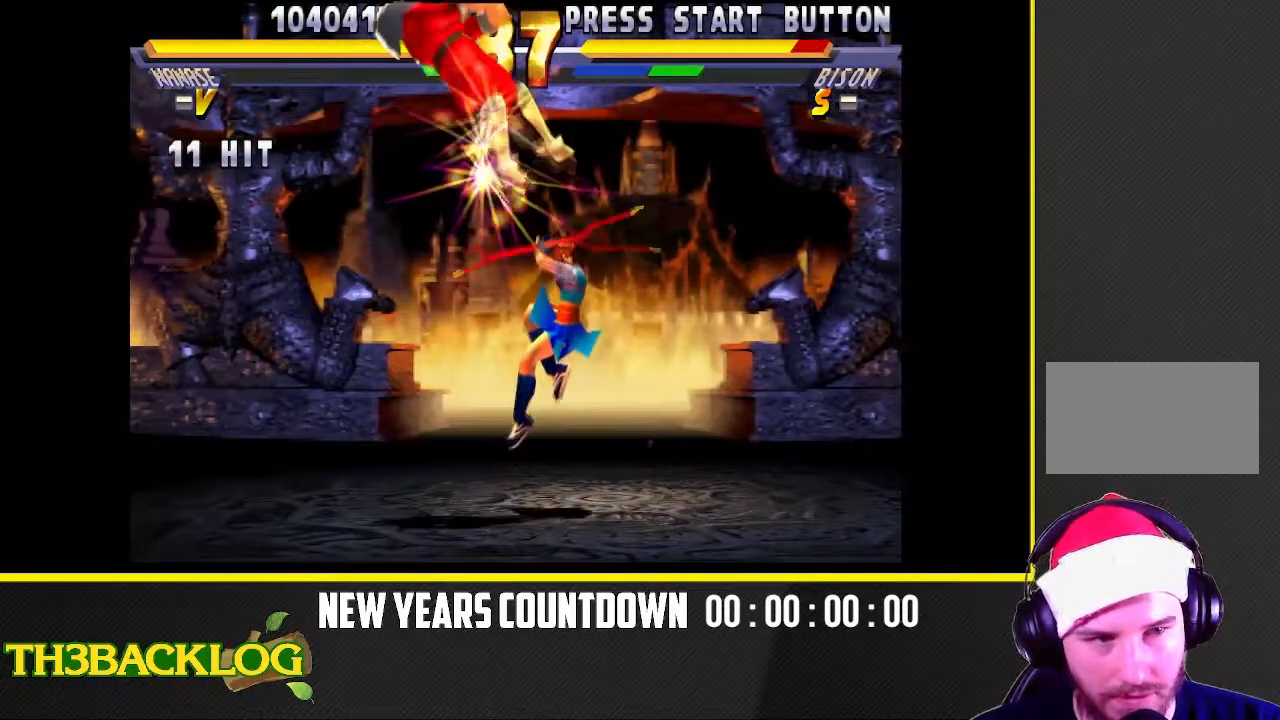
{"dt_ms": 500, "buttons": [], "left_stick": "left", "events": [[400, "left_stick", "left"]]}
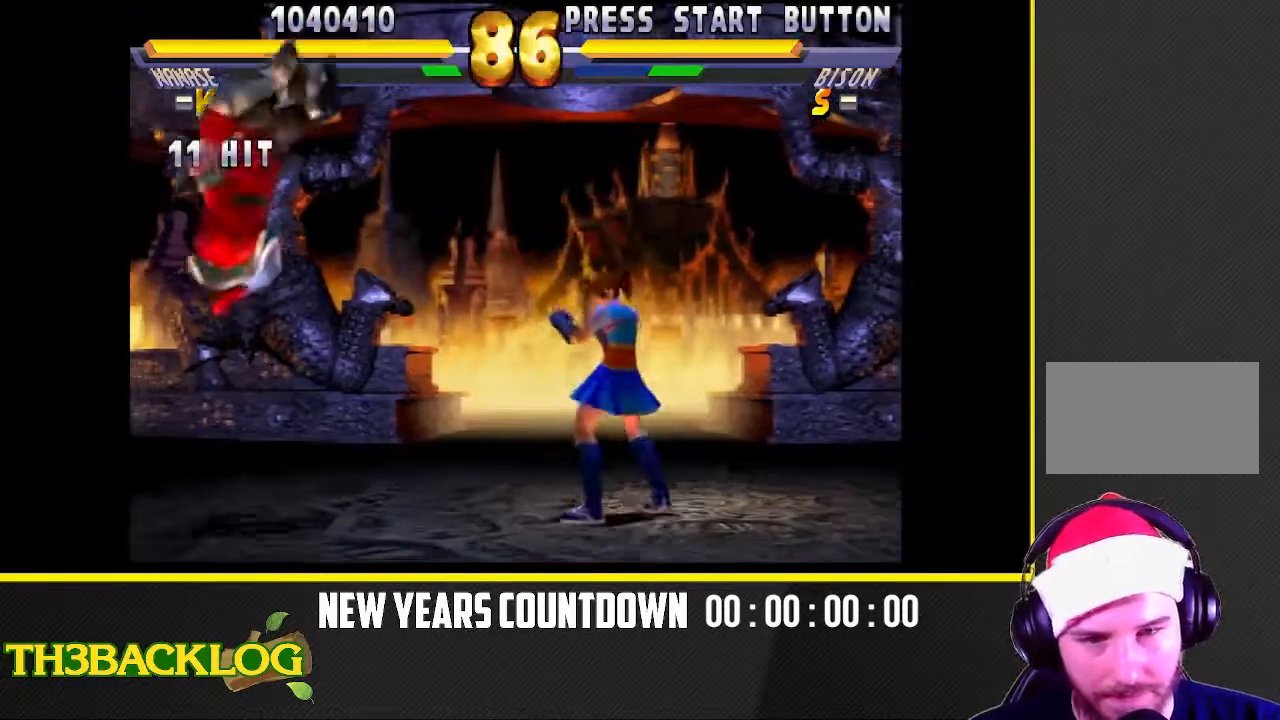
{"dt_ms": 500, "buttons": [], "left_stick": "left", "events": []}
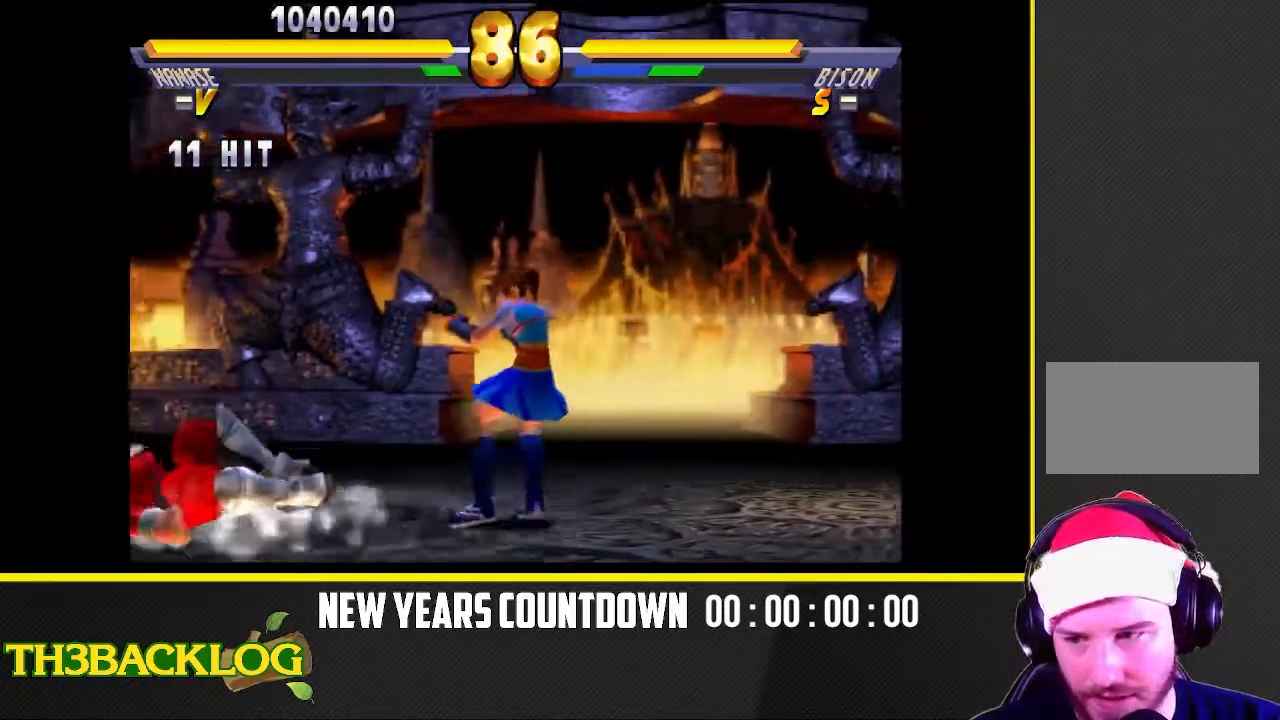
{"dt_ms": 500, "buttons": [], "left_stick": "left", "events": [[67, "left_stick", "right"], [300, "left_stick", "down-left"], [417, "left_stick", "left"]]}
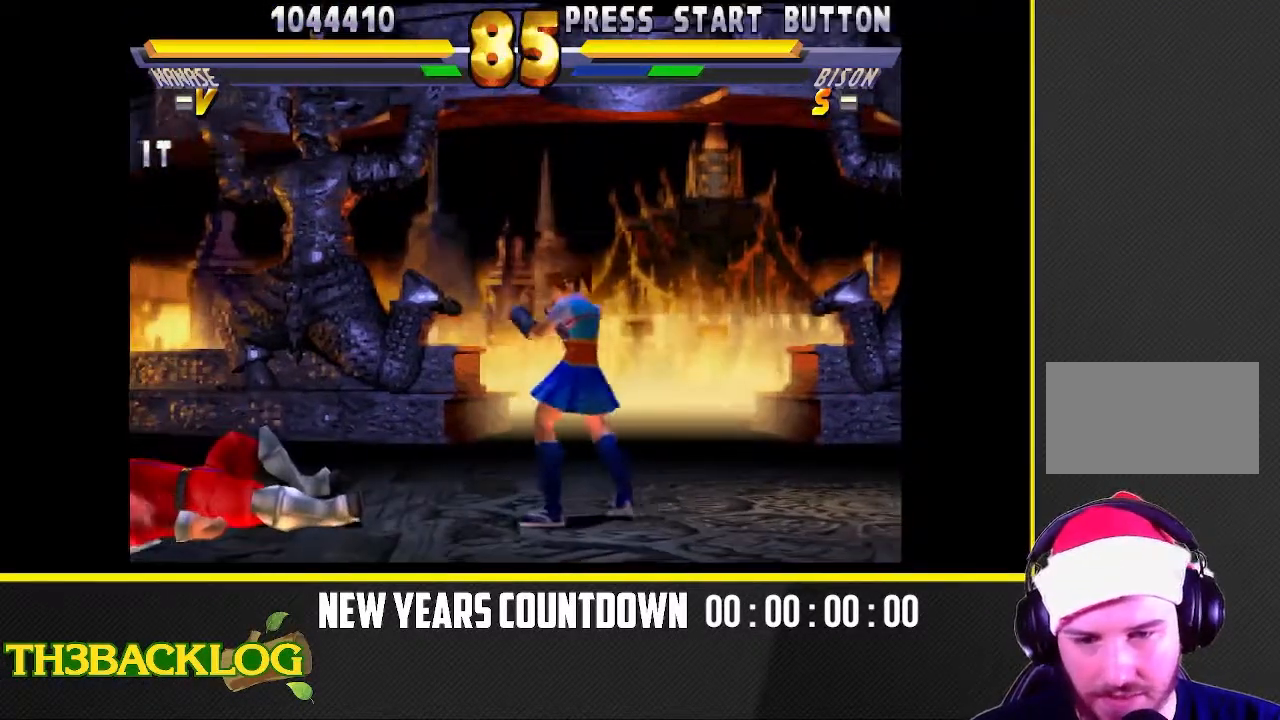
{"dt_ms": 500, "buttons": ["CIRCLE"], "left_stick": "down-left", "events": [[300, "left_stick", "down-right"], [383, "CIRCLE", "down"], [433, "CIRCLE", "up"], [483, "CIRCLE", "down"], [500, "left_stick", "down-left"]]}
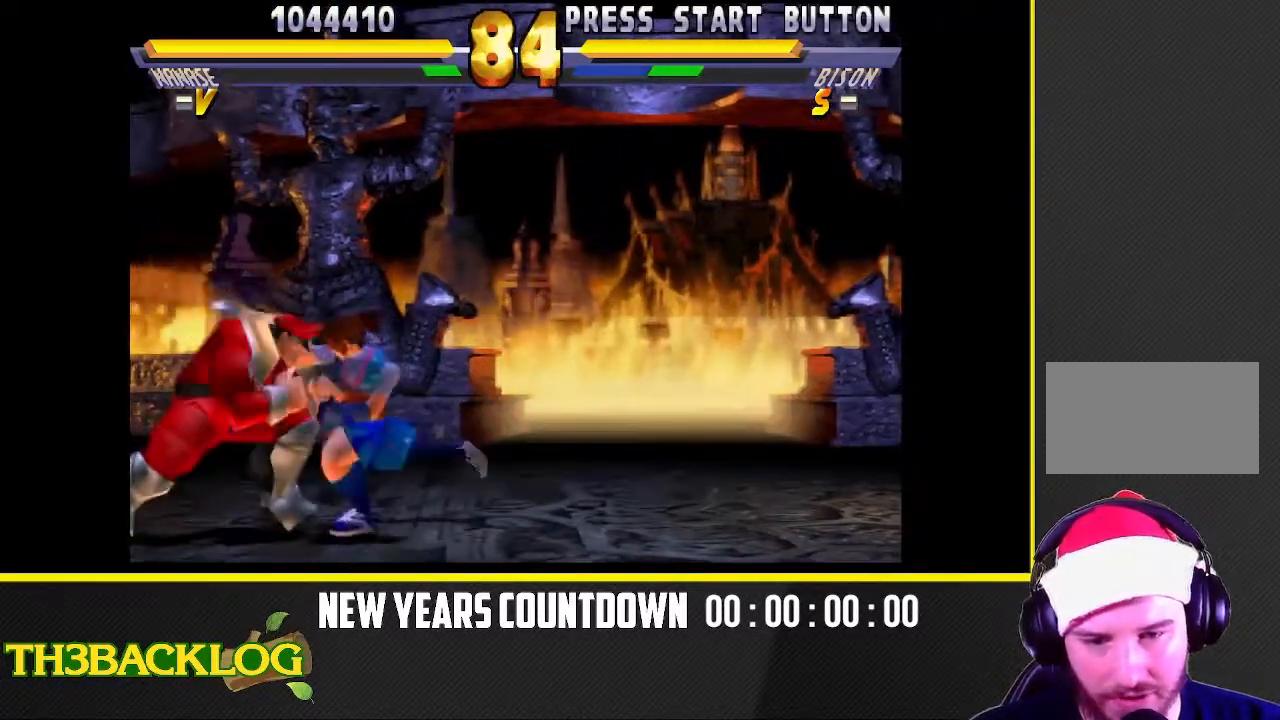
{"dt_ms": 500, "buttons": ["TRIANGLE"], "left_stick": "down-left", "events": [[17, "CIRCLE", "up"], [150, "left_stick", "down"], [217, "TRIANGLE", "down"], [267, "TRIANGLE", "up"], [267, "left_stick", "left"], [400, "left_stick", "down-left"], [467, "TRIANGLE", "down"]]}